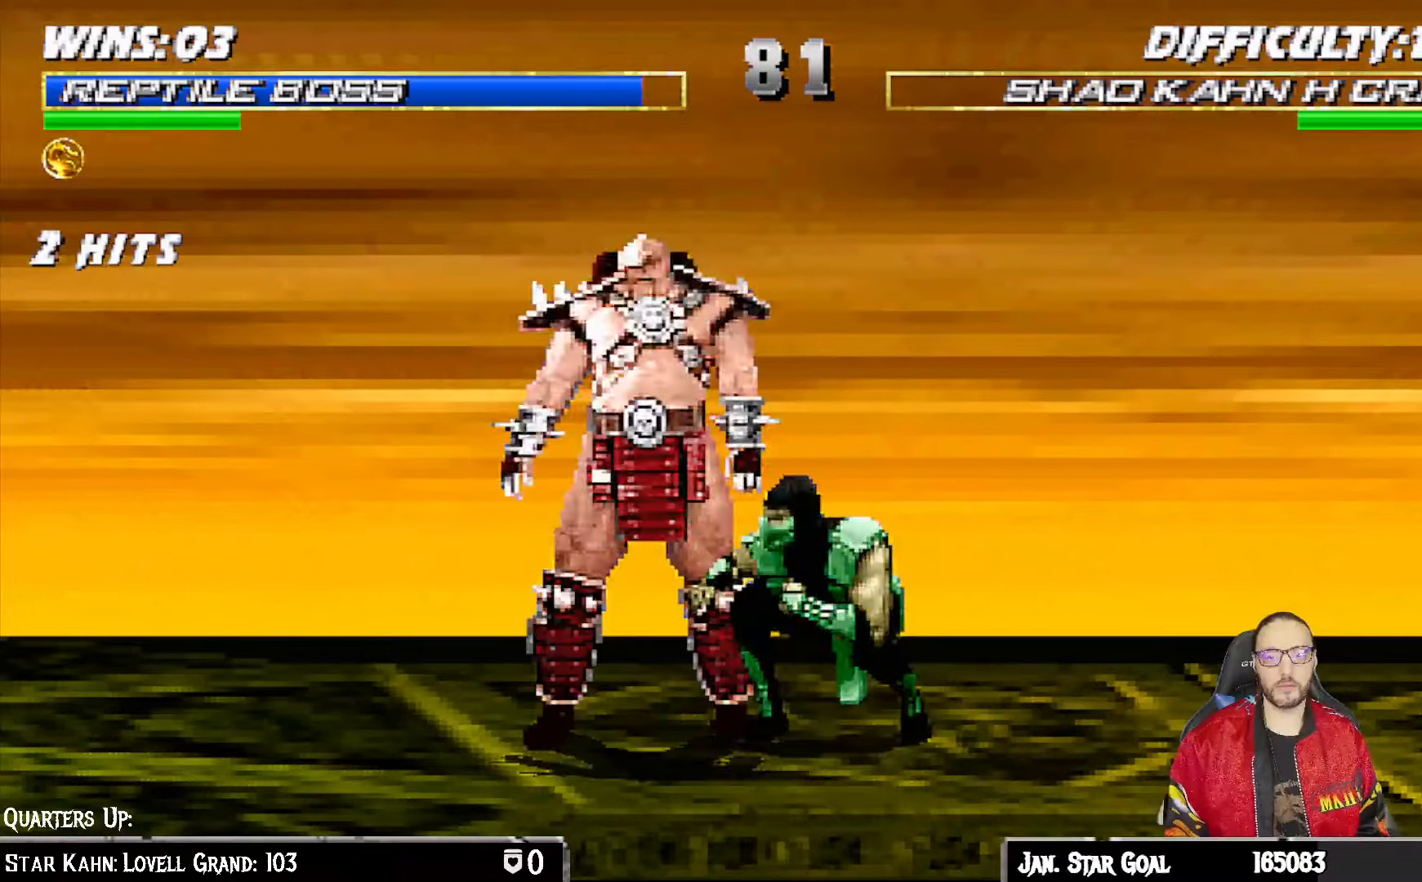
Gameplay with a controller (PlayStation layout); each line is a JSON object with the inputs held at the frame after it (dt_ms = milliseconds from this image to that frame). "events" lists button and stick changes between this image and that frame as [ms after this image, input, new state], when the widget could be followed in between.
{"dt_ms": 1000, "buttons": [], "left_stick": "center", "right_stick": "center"}
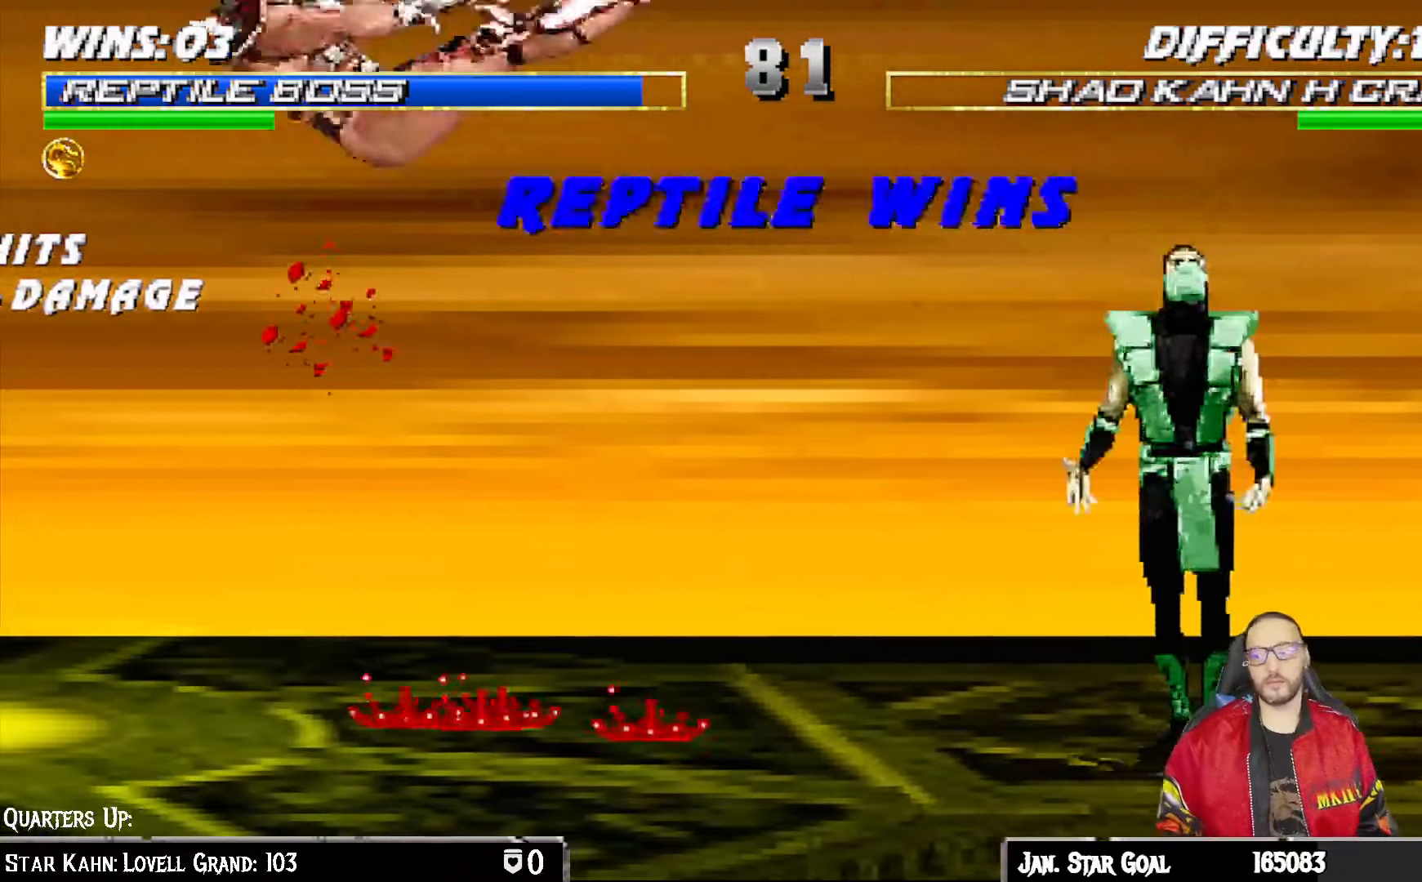
{"dt_ms": 500, "buttons": [], "left_stick": "center", "right_stick": "center", "events": []}
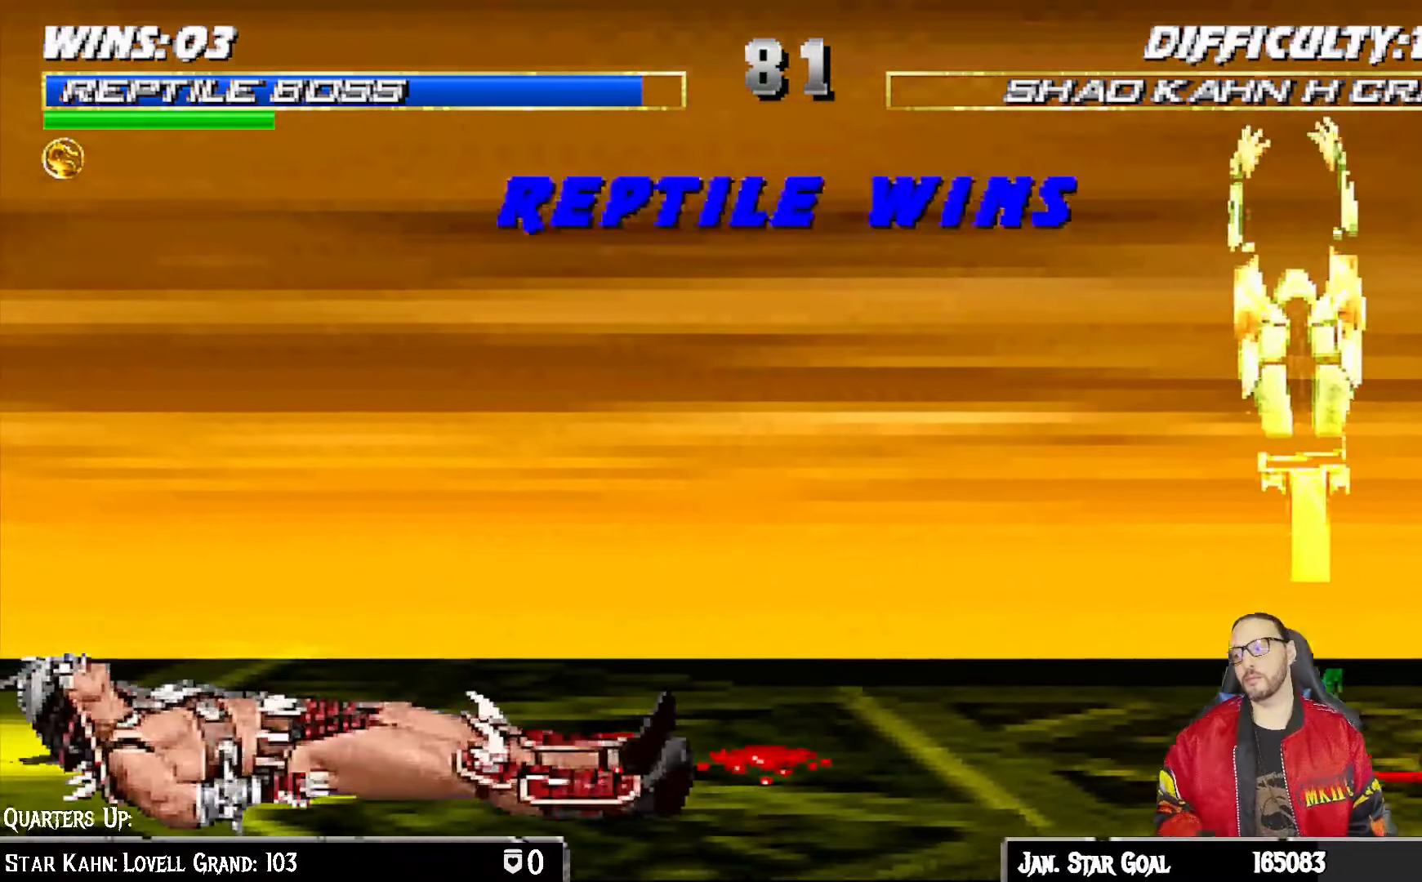
{"dt_ms": 500, "buttons": [], "left_stick": "center", "right_stick": "center", "events": []}
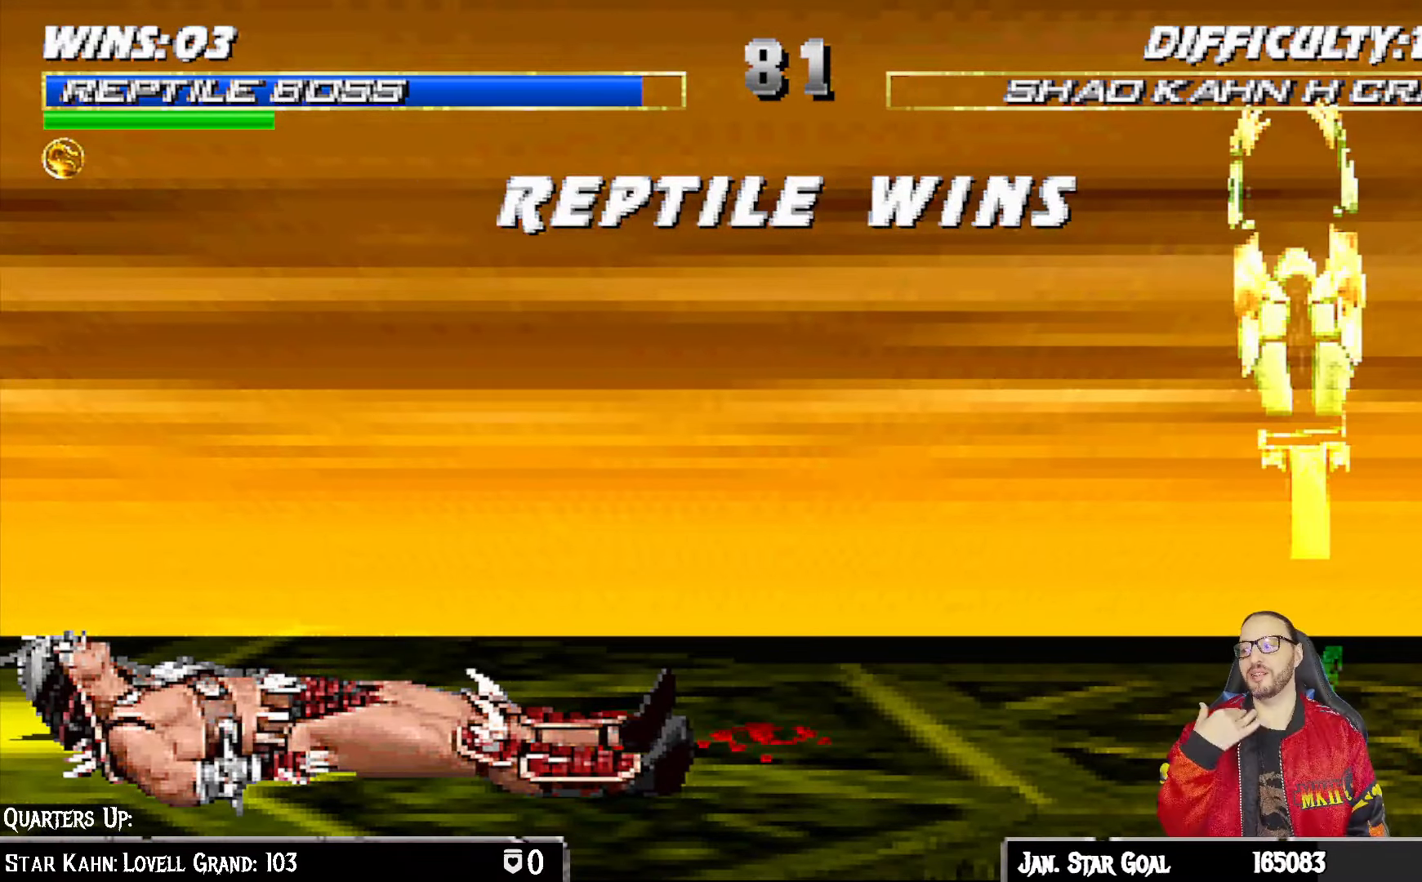
{"dt_ms": 500, "buttons": [], "left_stick": "center", "right_stick": "center", "events": []}
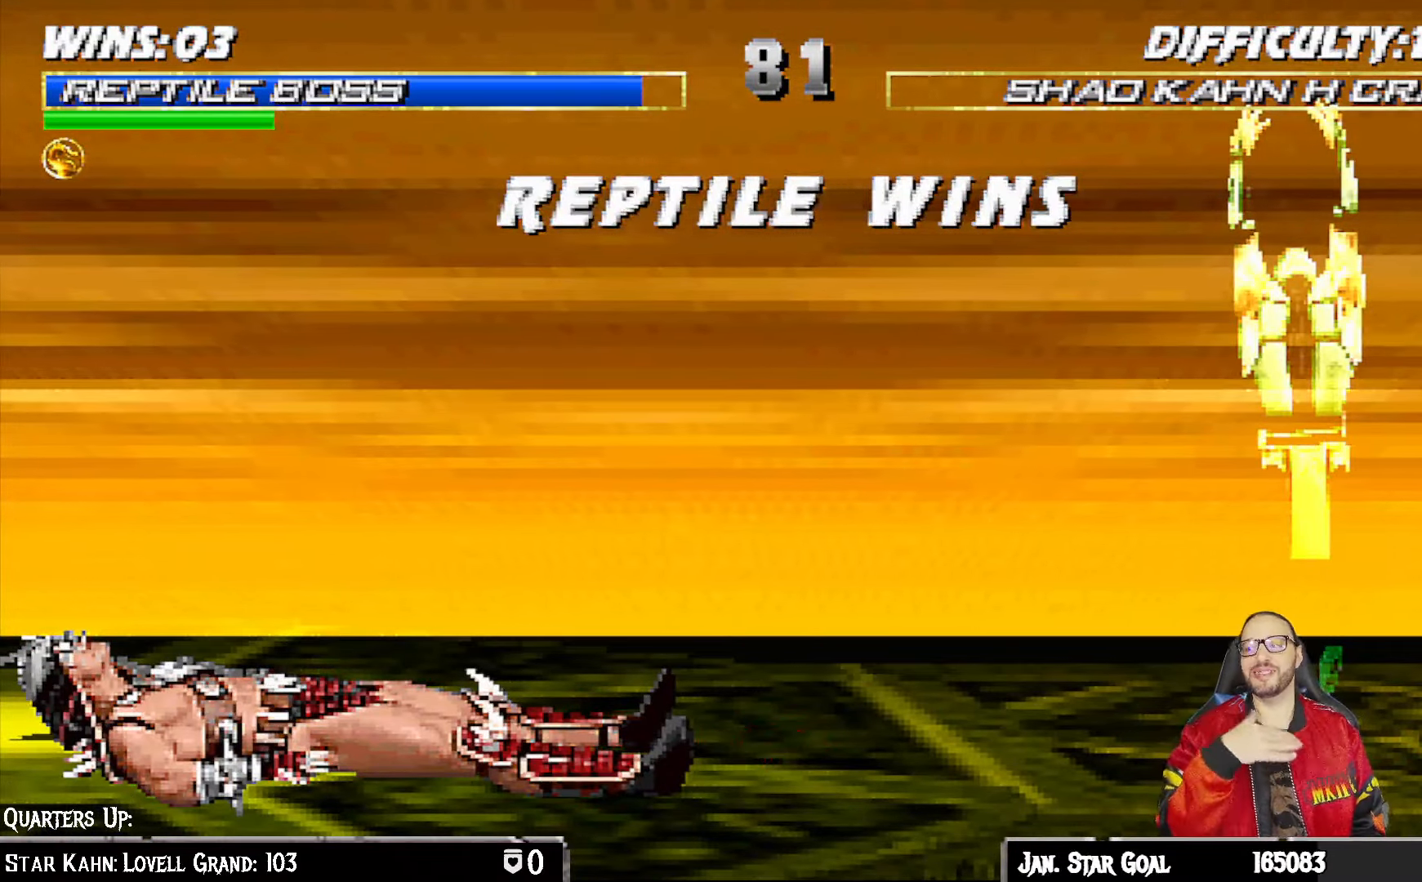
{"dt_ms": 500, "buttons": [], "left_stick": "center", "right_stick": "center", "events": []}
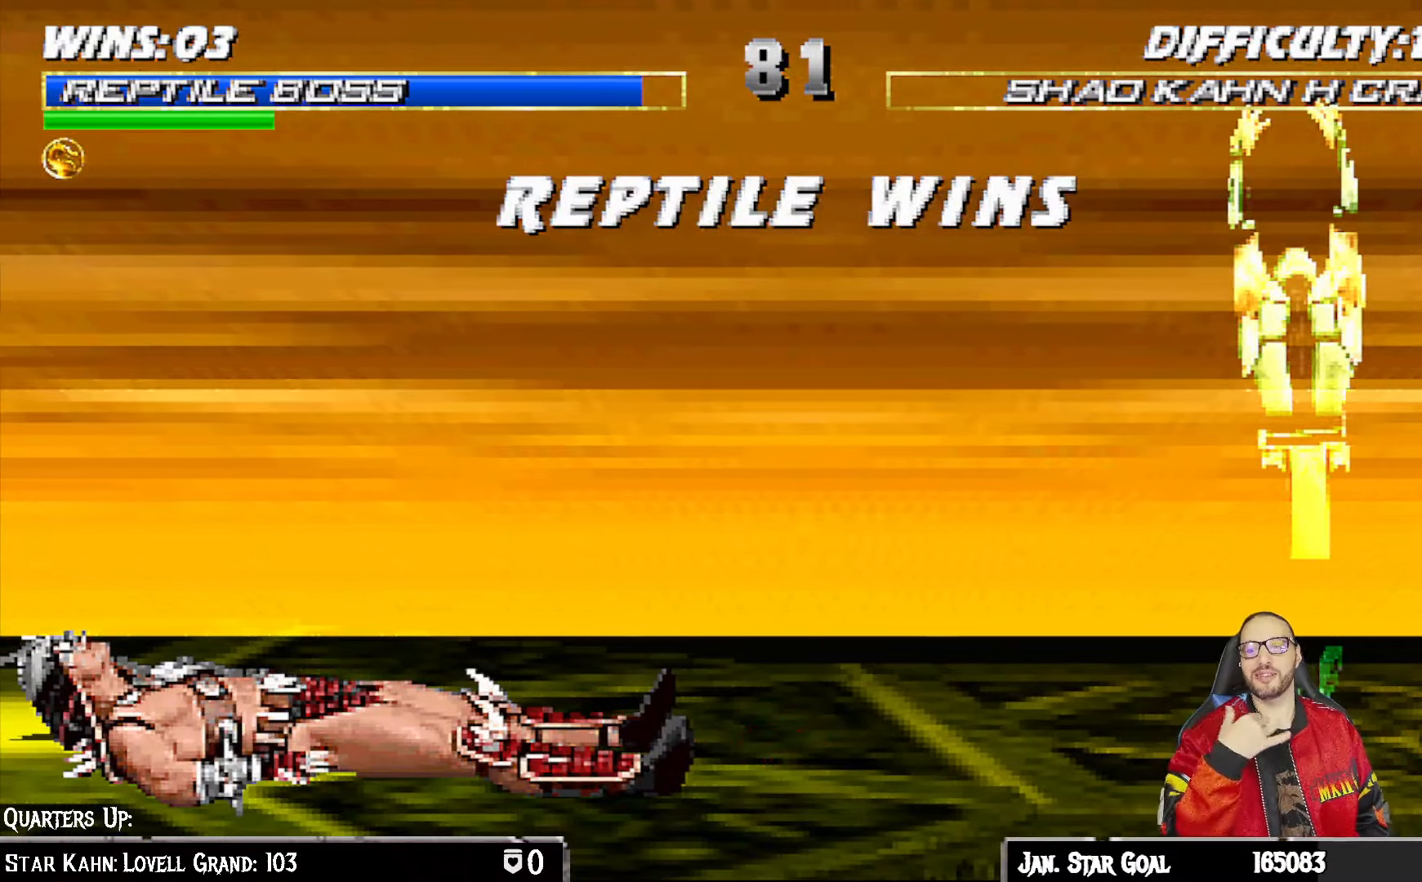
{"dt_ms": 500, "buttons": ["CROSS"], "left_stick": "center", "right_stick": "center", "events": [[467, "CROSS", "down"]]}
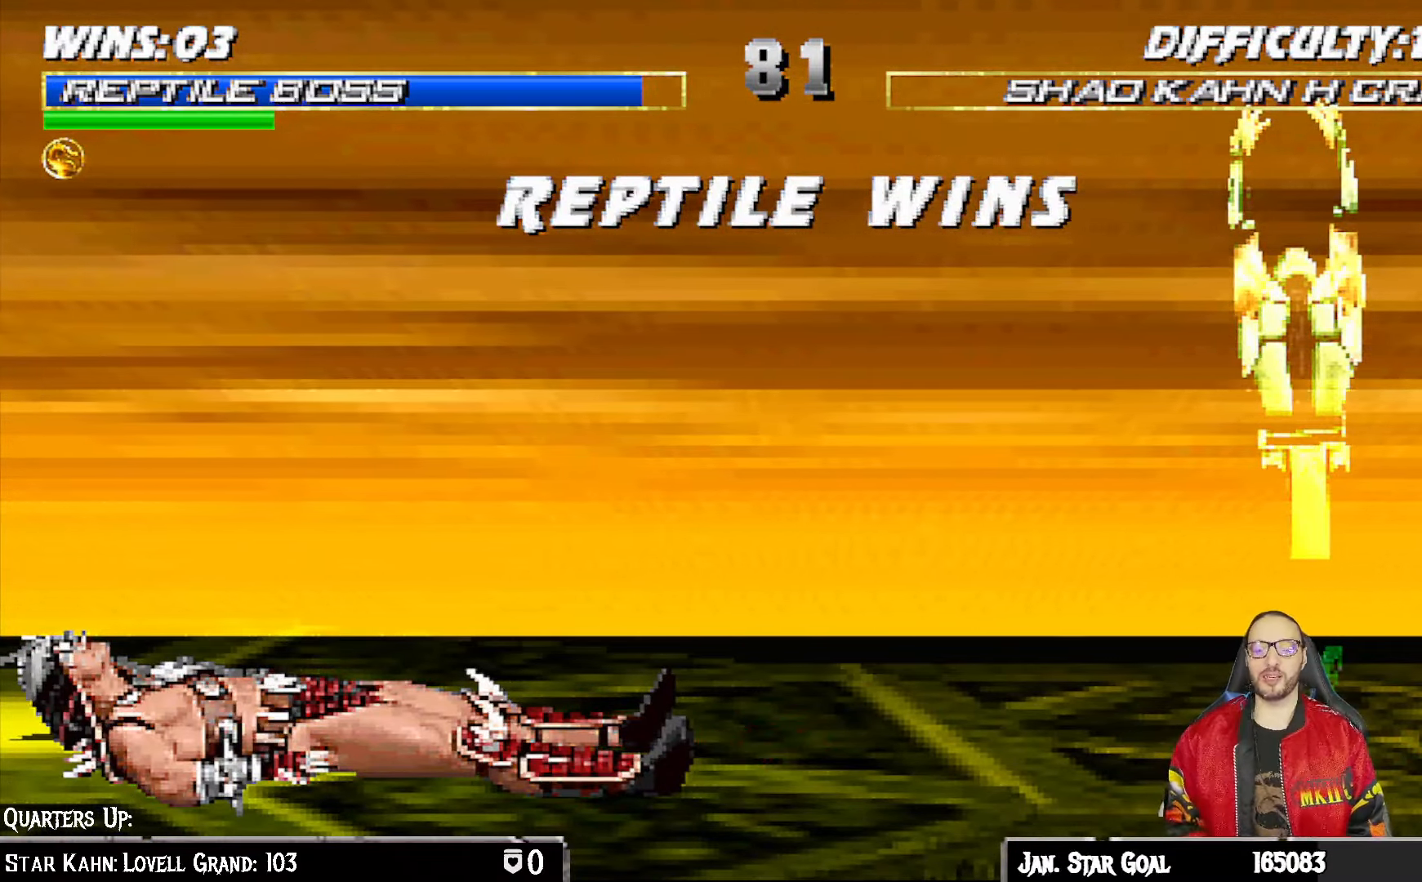
{"dt_ms": 500, "buttons": [], "left_stick": "center", "right_stick": "center", "events": [[117, "CROSS", "up"]]}
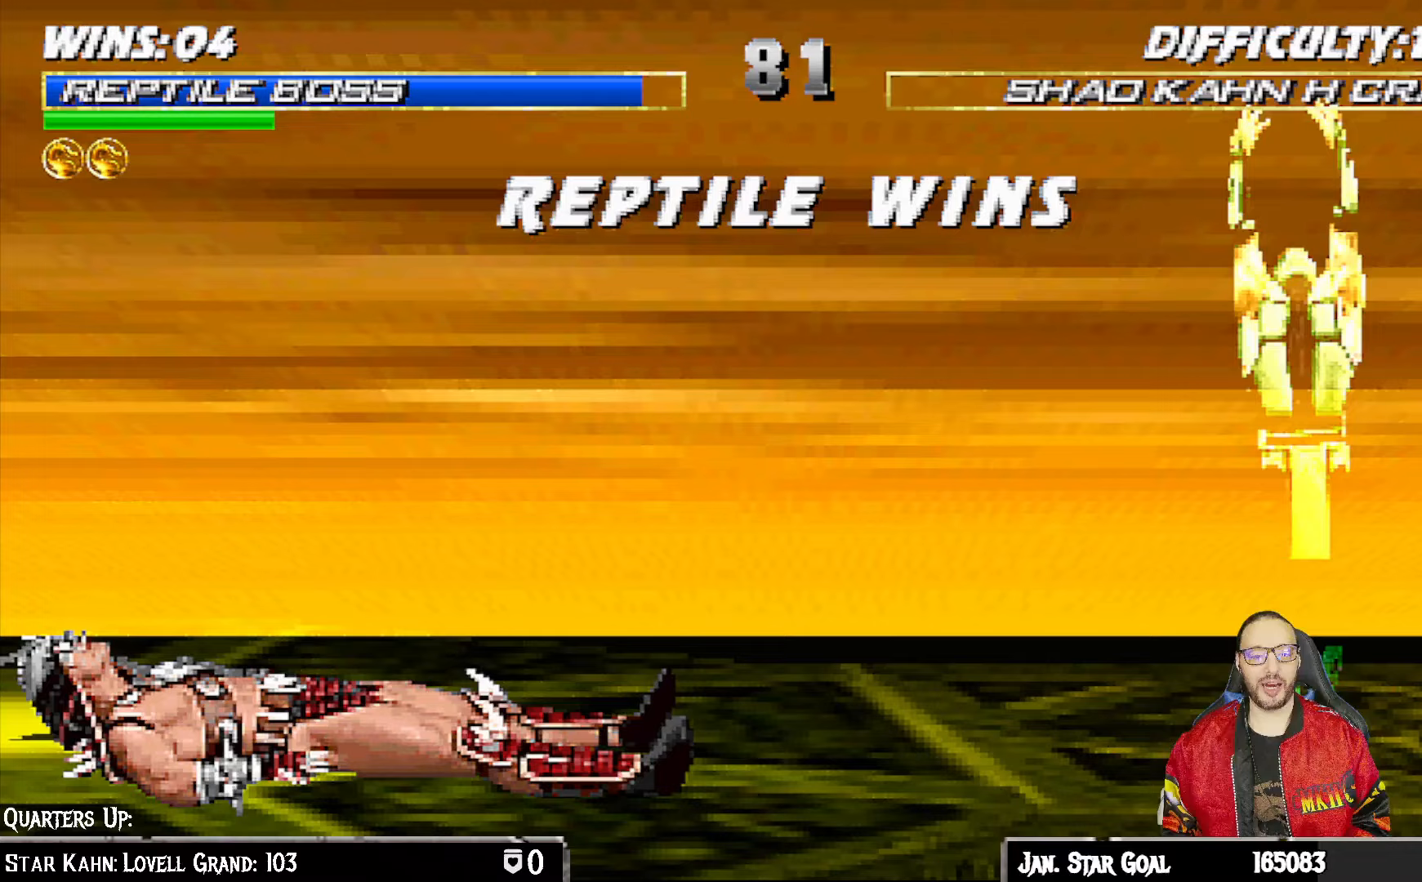
{"dt_ms": 500, "buttons": ["CROSS"], "left_stick": "center", "right_stick": "center", "events": [[467, "CROSS", "down"]]}
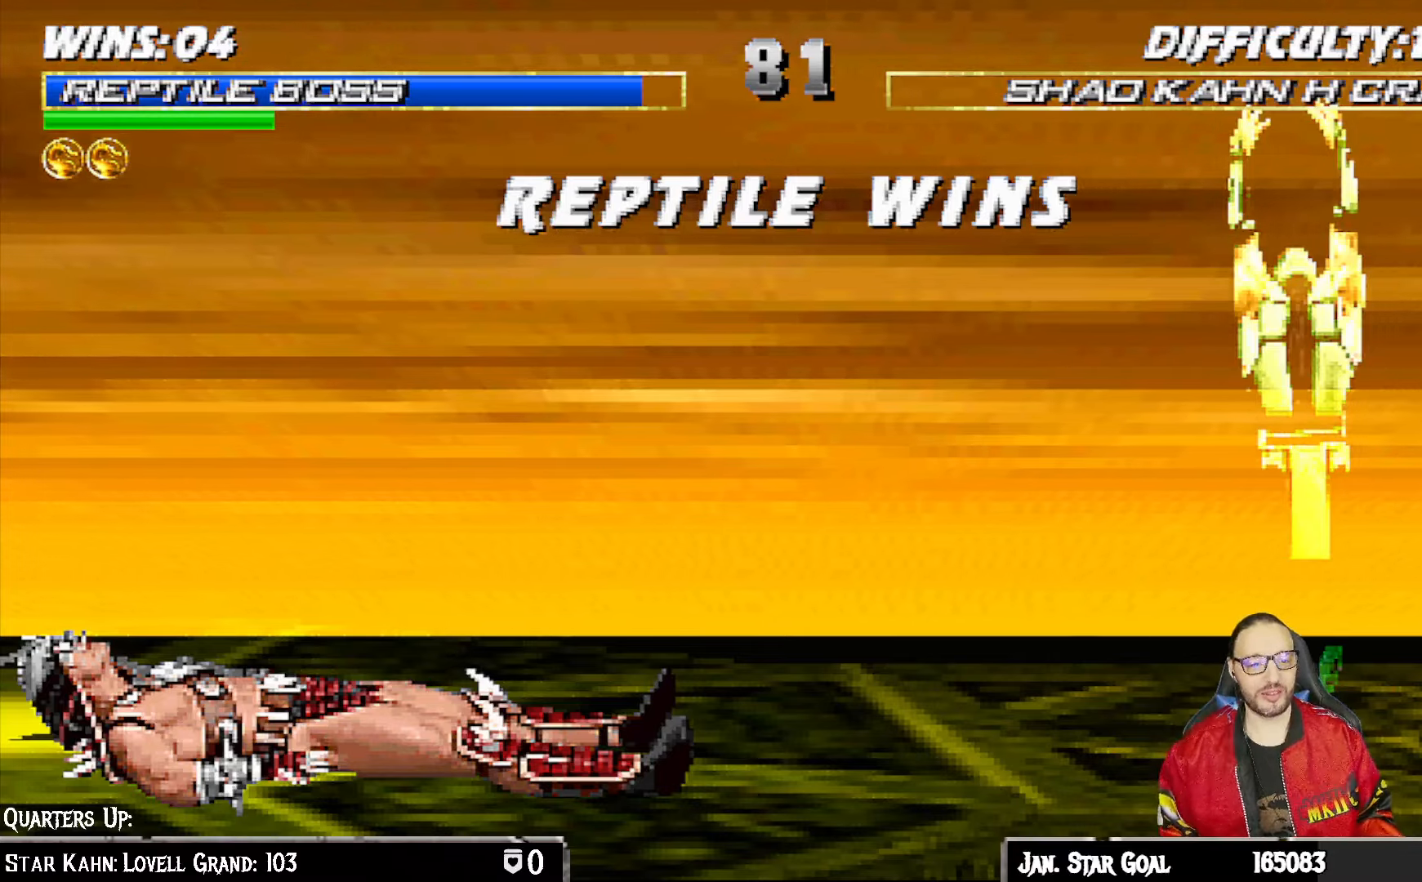
{"dt_ms": 500, "buttons": [], "left_stick": "center", "right_stick": "center", "events": [[117, "CROSS", "up"]]}
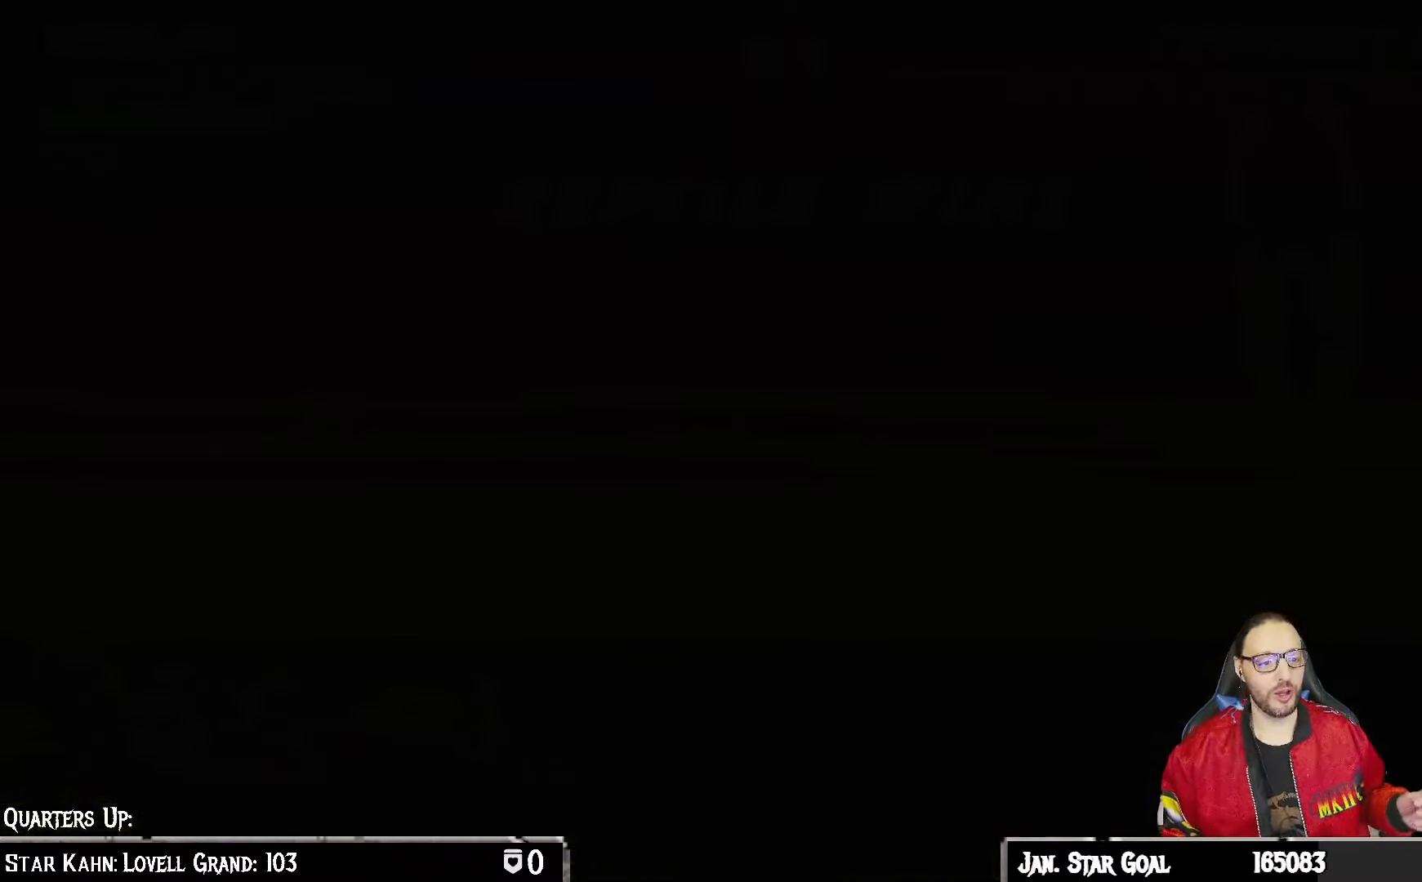
{"dt_ms": 500, "buttons": [], "left_stick": "center", "right_stick": "center", "events": []}
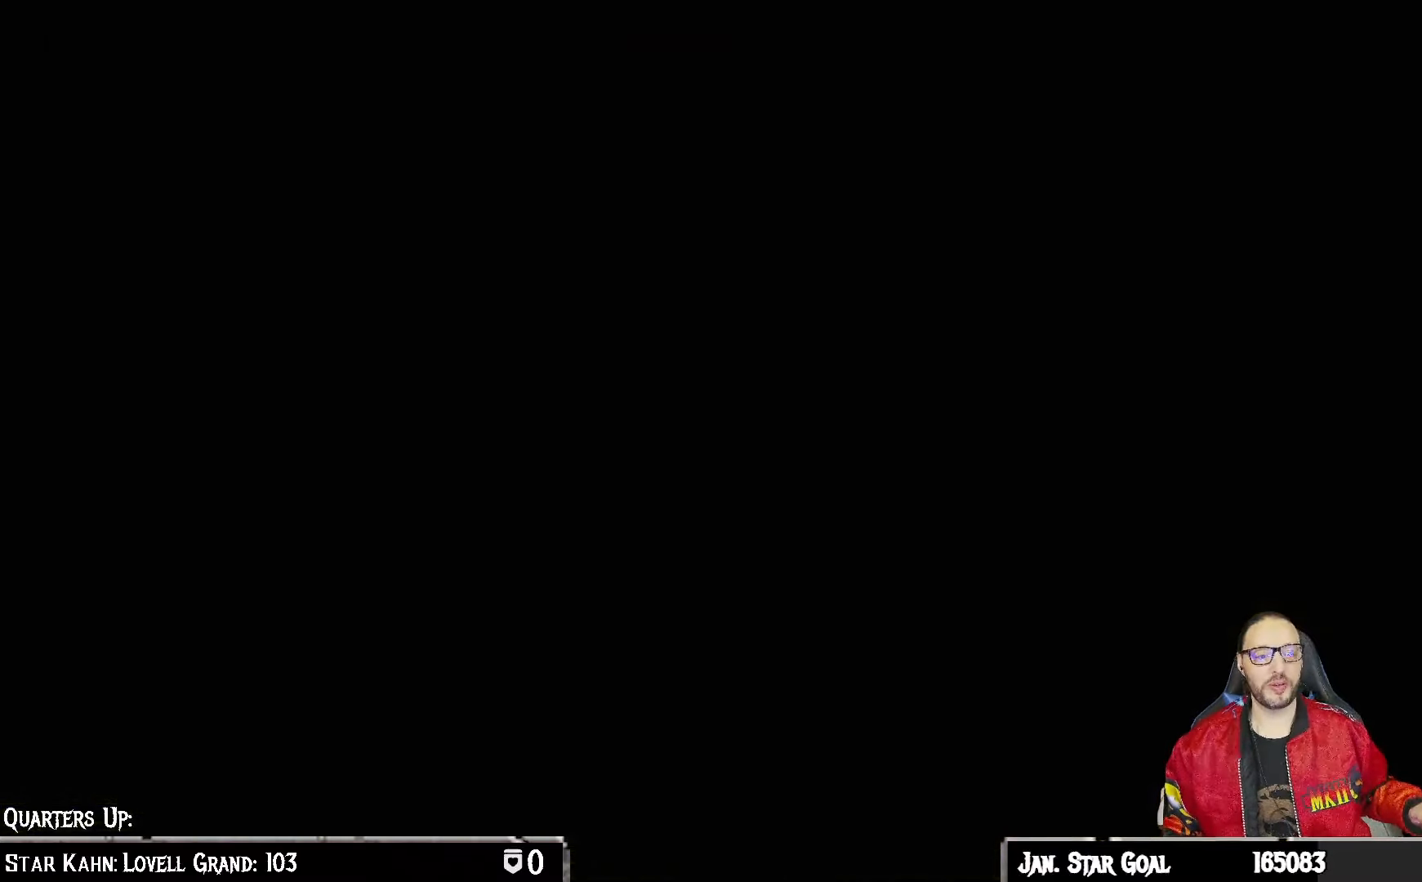
{"dt_ms": 500, "buttons": [], "left_stick": "center", "right_stick": "center", "events": []}
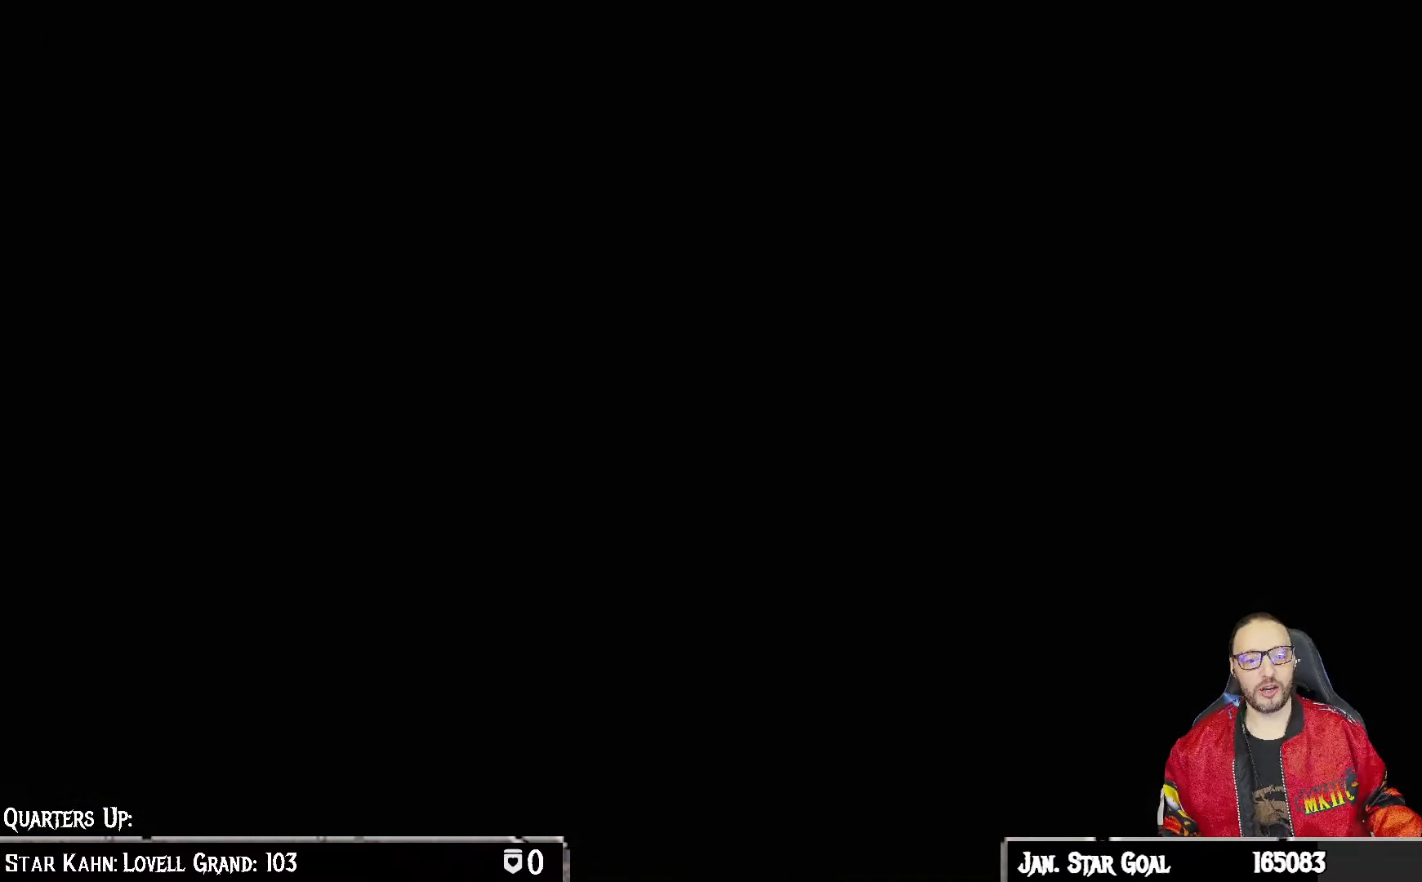
{"dt_ms": 500, "buttons": [], "left_stick": "center", "right_stick": "center", "events": []}
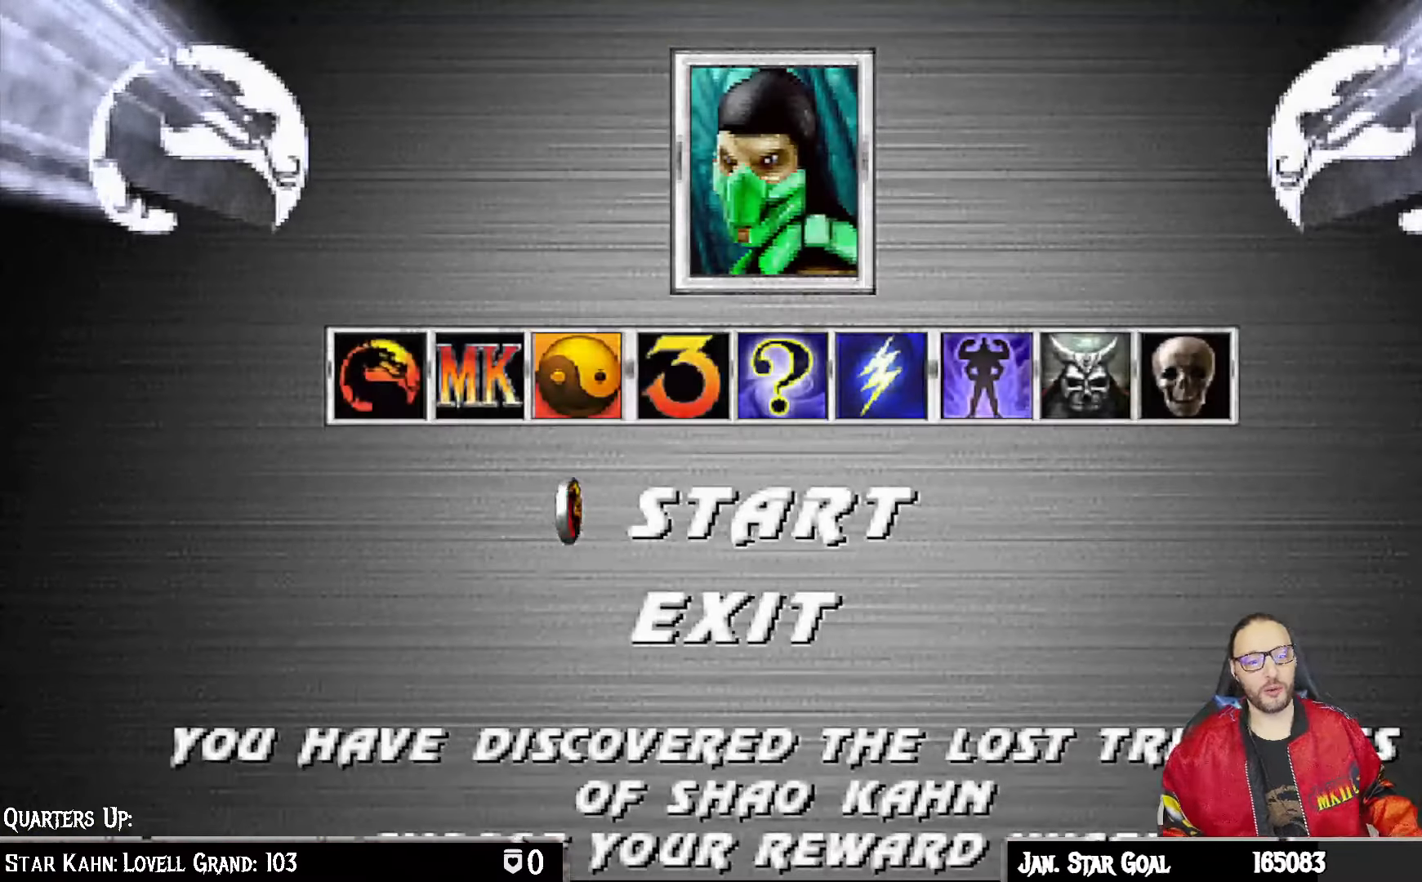
{"dt_ms": 500, "buttons": [], "left_stick": "center", "right_stick": "center", "events": [[267, "CROSS", "down"], [317, "CROSS", "up"]]}
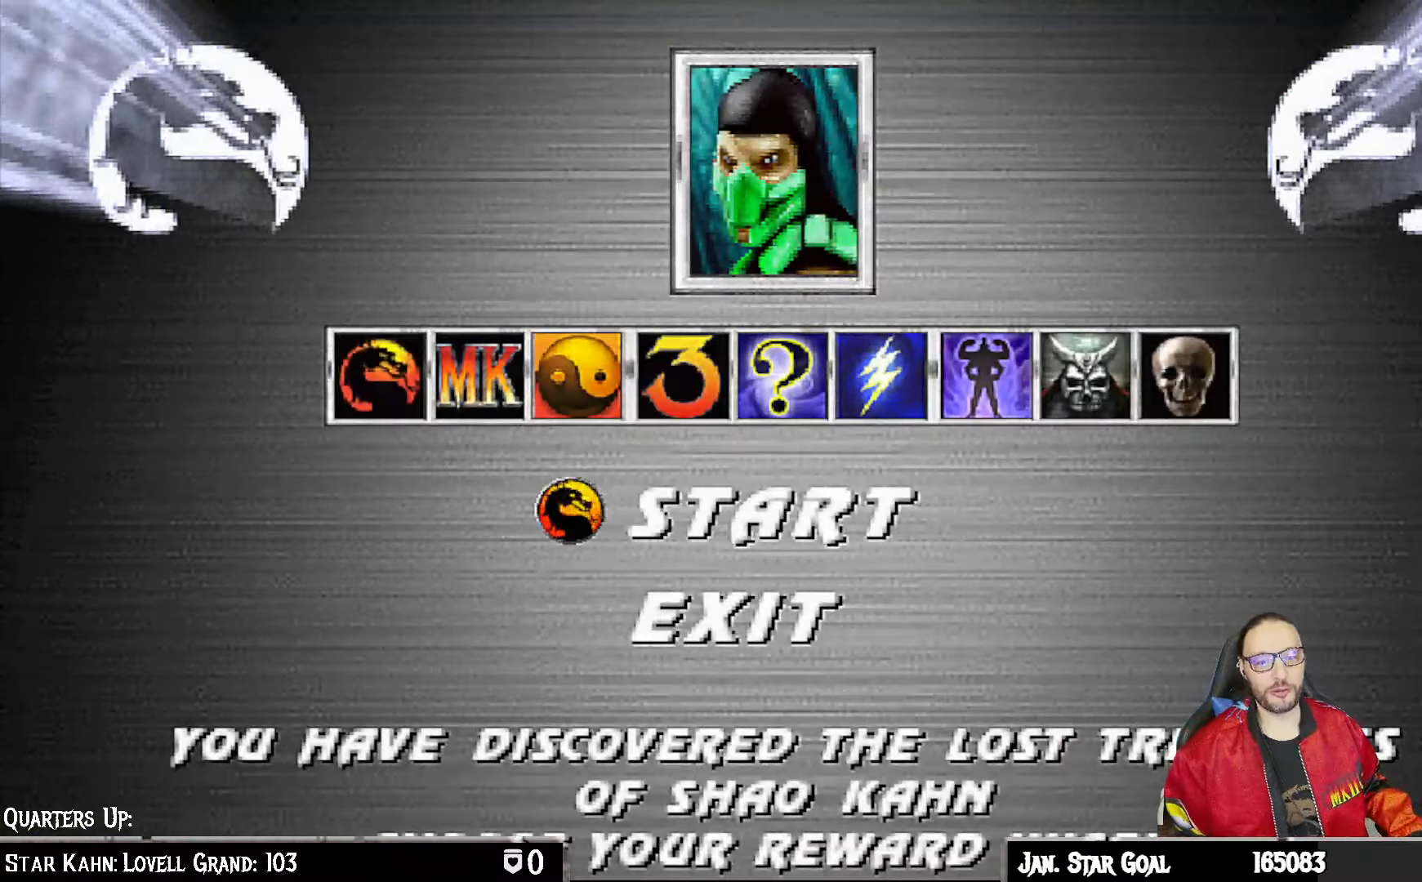
{"dt_ms": 500, "buttons": [], "left_stick": "center", "right_stick": "center", "events": [[350, "DPAD_DOWN", "down"], [433, "DPAD_DOWN", "up"]]}
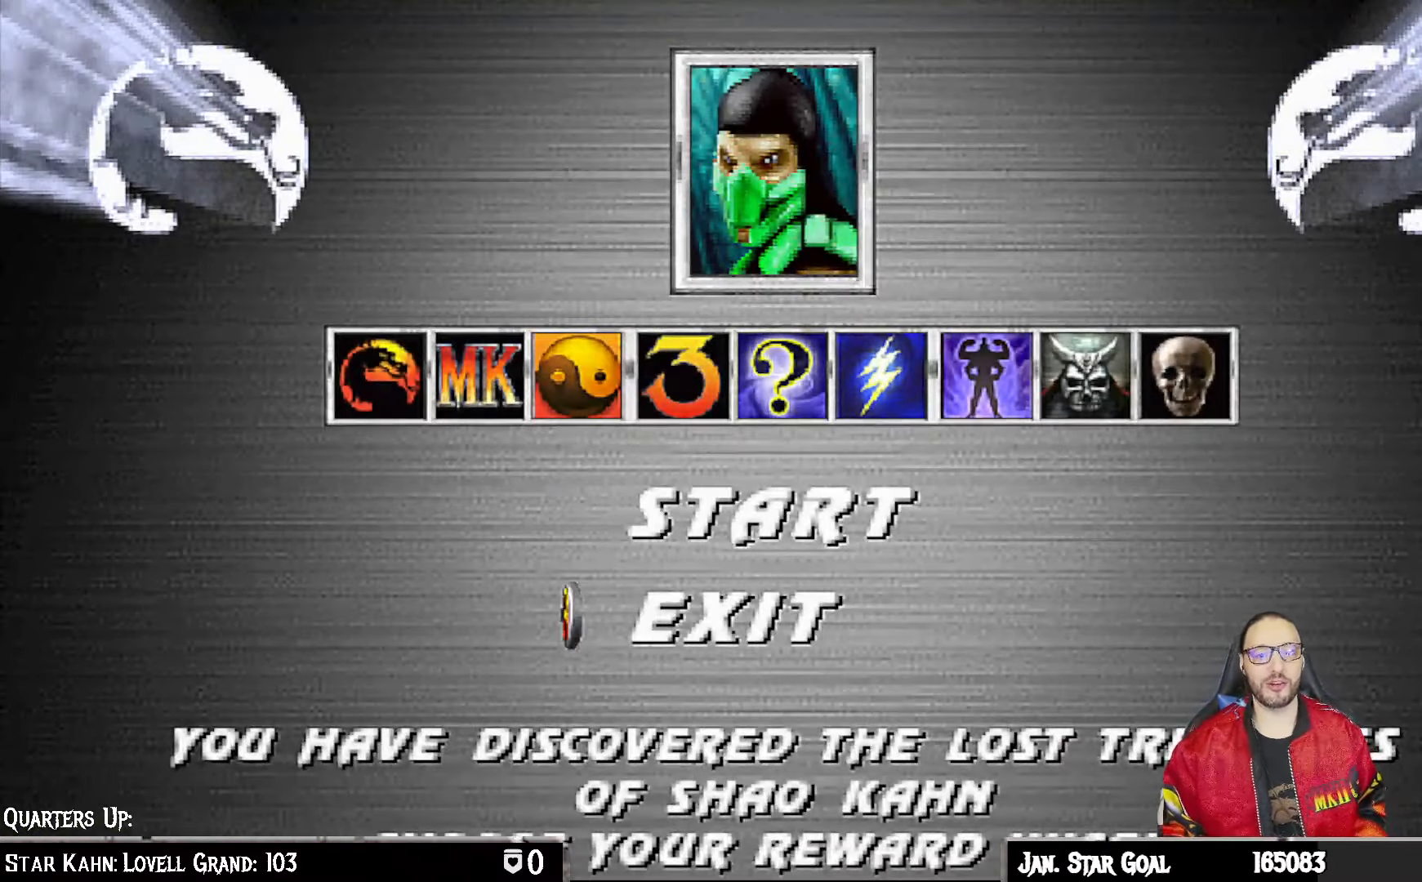
{"dt_ms": 500, "buttons": [], "left_stick": "center", "right_stick": "center", "events": [[183, "CROSS", "down"], [333, "CROSS", "up"]]}